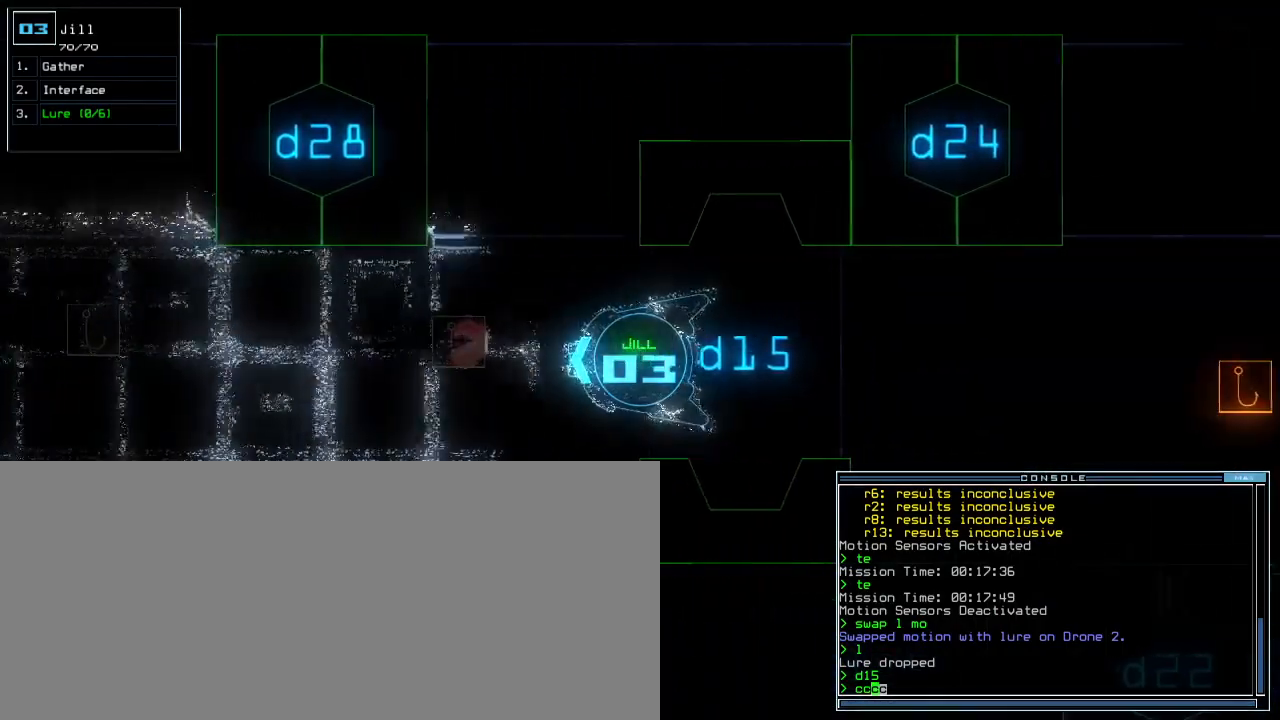
Gameplay with keyboard; each line is a JSON object with the keys held at the frame after it. "events" lists presses ("down") and releases ("up") of ".", "0", "1", "2", "3", "4", "5", "6", "7", "8", "9", "a", "b", "backspace", "c", "comma", "ctrl_l", "ctrl_r", "d", "down", "e", "equals", "escape", "f", "f4", "g", "h", "i", "j", "k", "l", "left", "m", "minus", "n", "o", "p", "q", "quote", "r", "return", "right", "s", "semicolon", "shift_l", "shift_r", "space", "t", "tab", "tilde", "u", "up", "v", "w", "x", "y" and "z" between this image and that frame as [ms after this image, input, new state], when the widget could be followed in between. No other keys are recorded. Mouse input is not recorded. Not read: caps_lock other_keys.
{"keys": ["down"]}
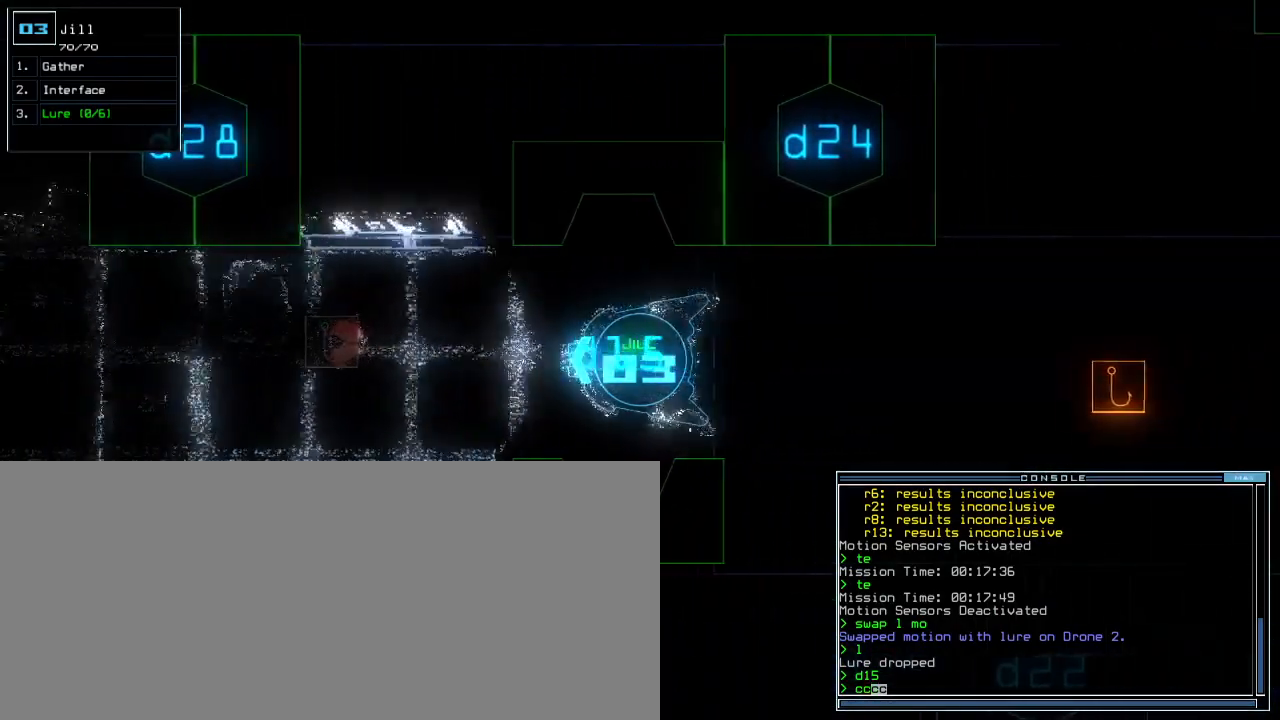
{"keys": ["down"], "events": []}
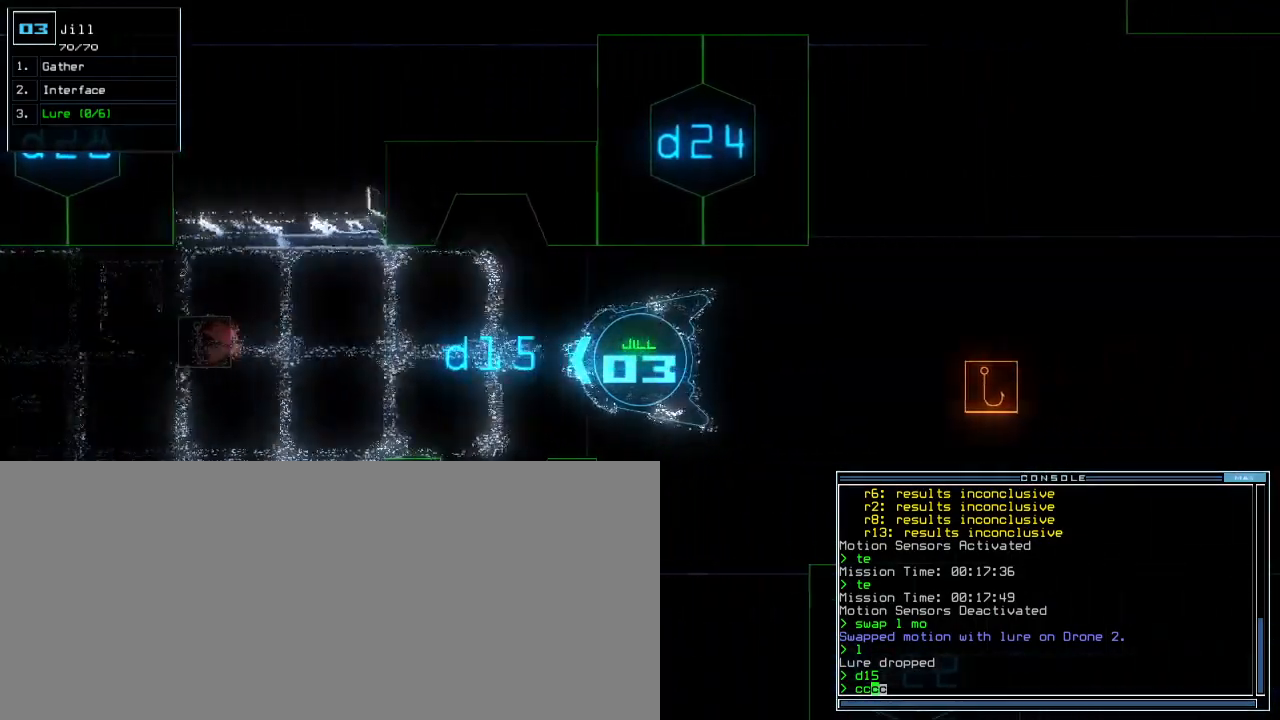
{"keys": ["space"], "events": [[100, "return", "down"], [200, "return", "up"], [217, "down", "up"], [450, "space", "down"]]}
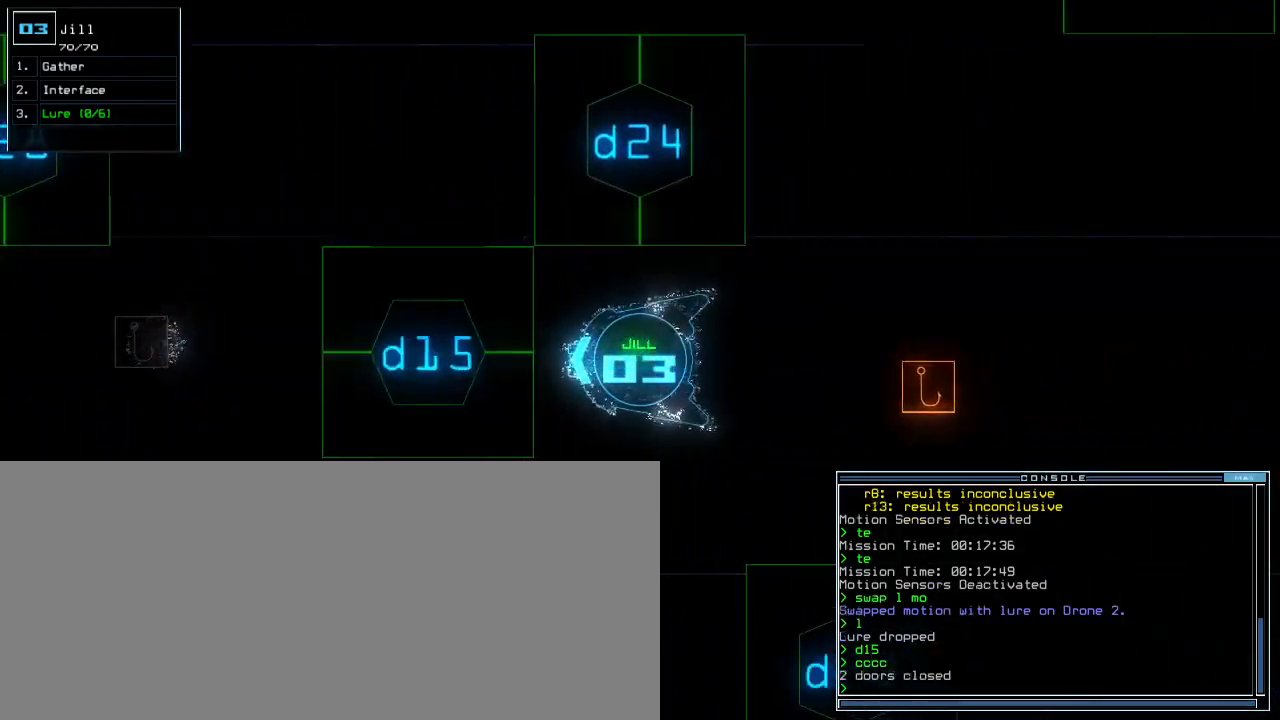
{"keys": [], "events": [[50, "space", "up"]]}